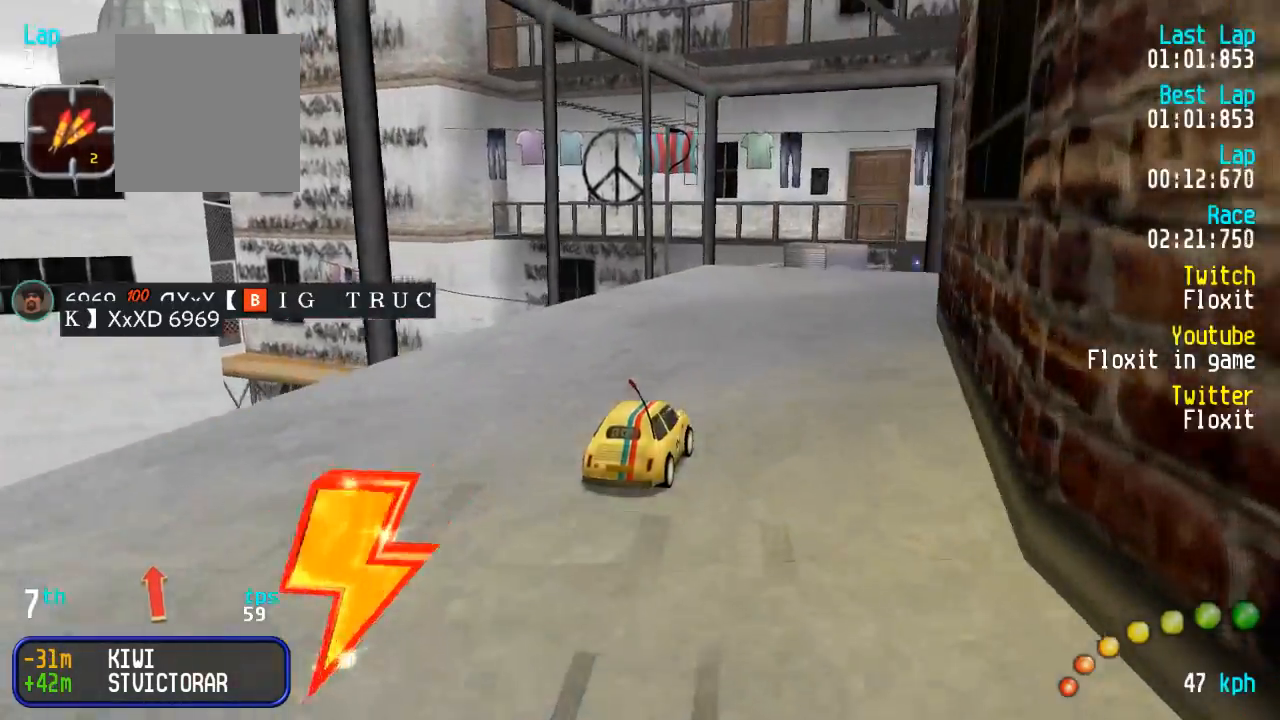
Gameplay with a controller (Xbox layout); each line is a JSON object with the inputs held at the frame after it. "events" lists button and stick changes between this image and that frame as [ms after this image, input, new state], when the widget could be followed in between.
{"buttons": ["A"], "left_stick": "center", "right_stick": "center", "events": [[34, "DPAD_DOWN", "down"], [34, "DPAD_RIGHT", "down"], [134, "DPAD_DOWN", "up"], [134, "DPAD_RIGHT", "up"], [384, "DPAD_UP", "down"], [400, "DPAD_LEFT", "down"], [434, "DPAD_UP", "up"], [450, "DPAD_LEFT", "up"]]}
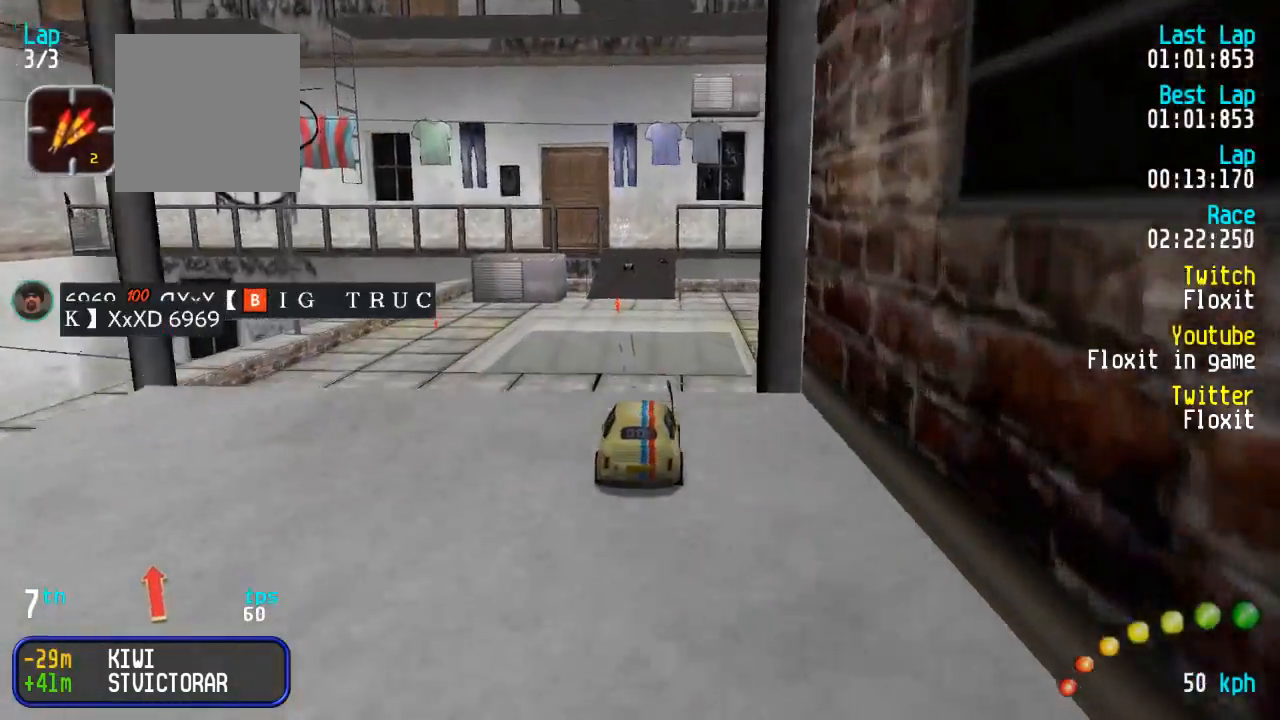
{"buttons": ["A"], "left_stick": "center", "right_stick": "center", "events": []}
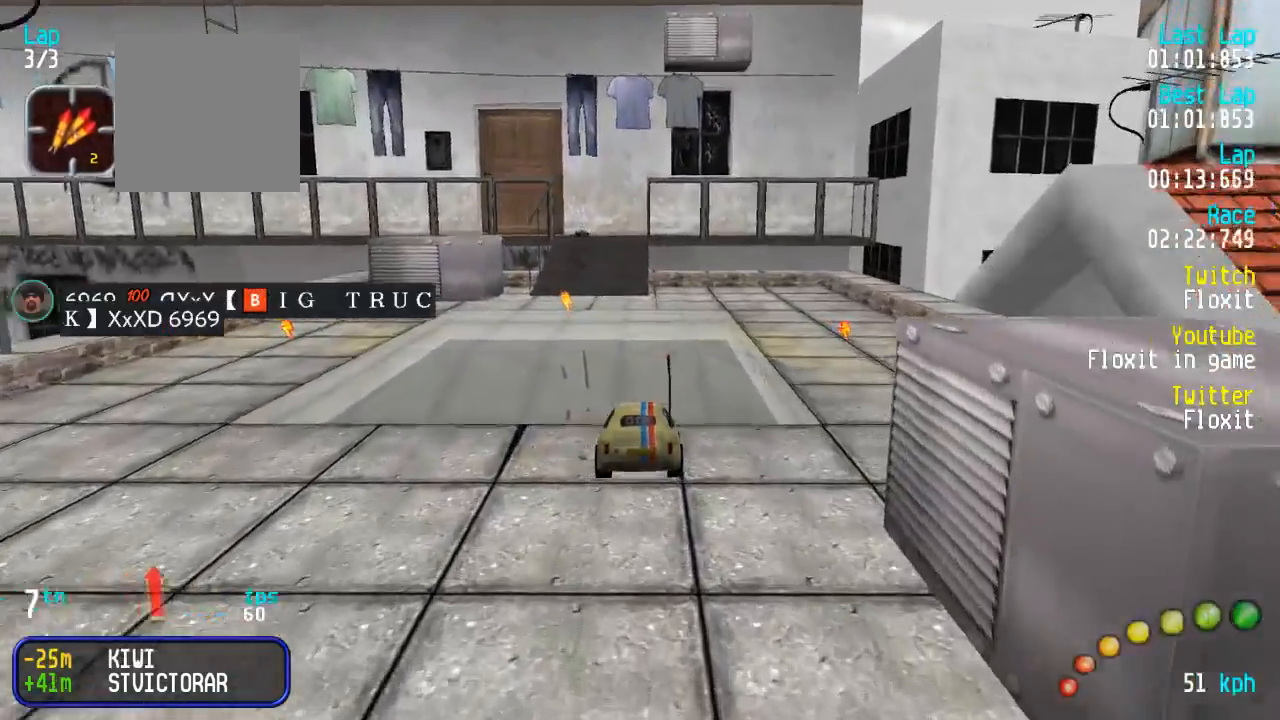
{"buttons": ["A"], "left_stick": "center", "right_stick": "center", "events": [[450, "DPAD_UP", "down"], [467, "DPAD_UP", "up"]]}
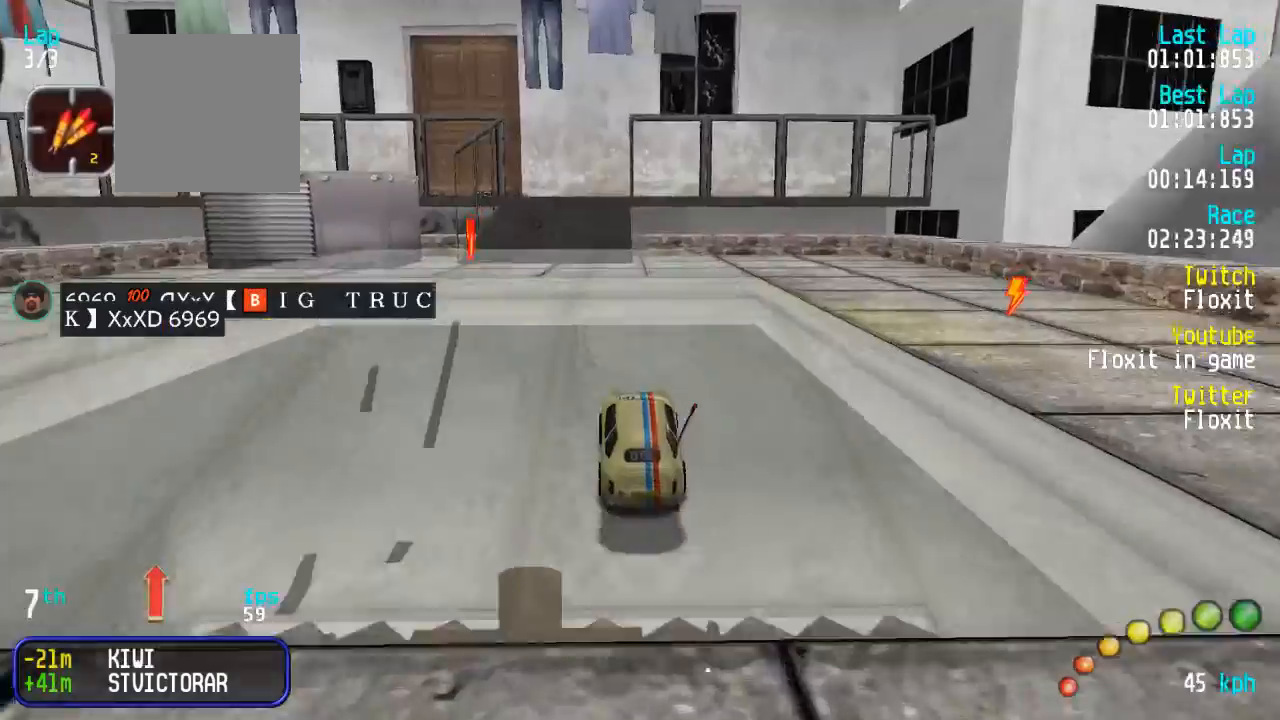
{"buttons": ["A"], "left_stick": "center", "right_stick": "center", "events": [[100, "DPAD_LEFT", "down"], [100, "DPAD_UP", "down"], [150, "DPAD_UP", "up"], [184, "DPAD_LEFT", "up"]]}
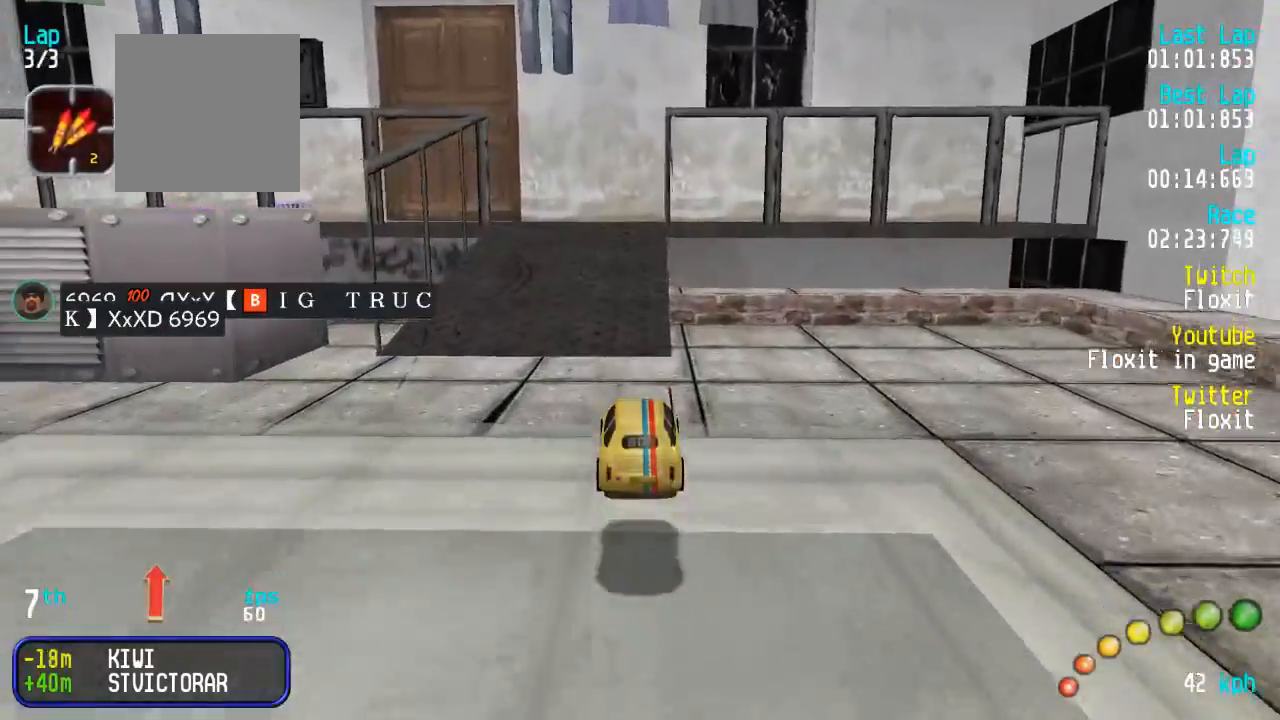
{"buttons": ["A", "DPAD_UP", "DPAD_LEFT"], "left_stick": "center", "right_stick": "center", "events": [[467, "DPAD_LEFT", "down"], [467, "DPAD_UP", "down"]]}
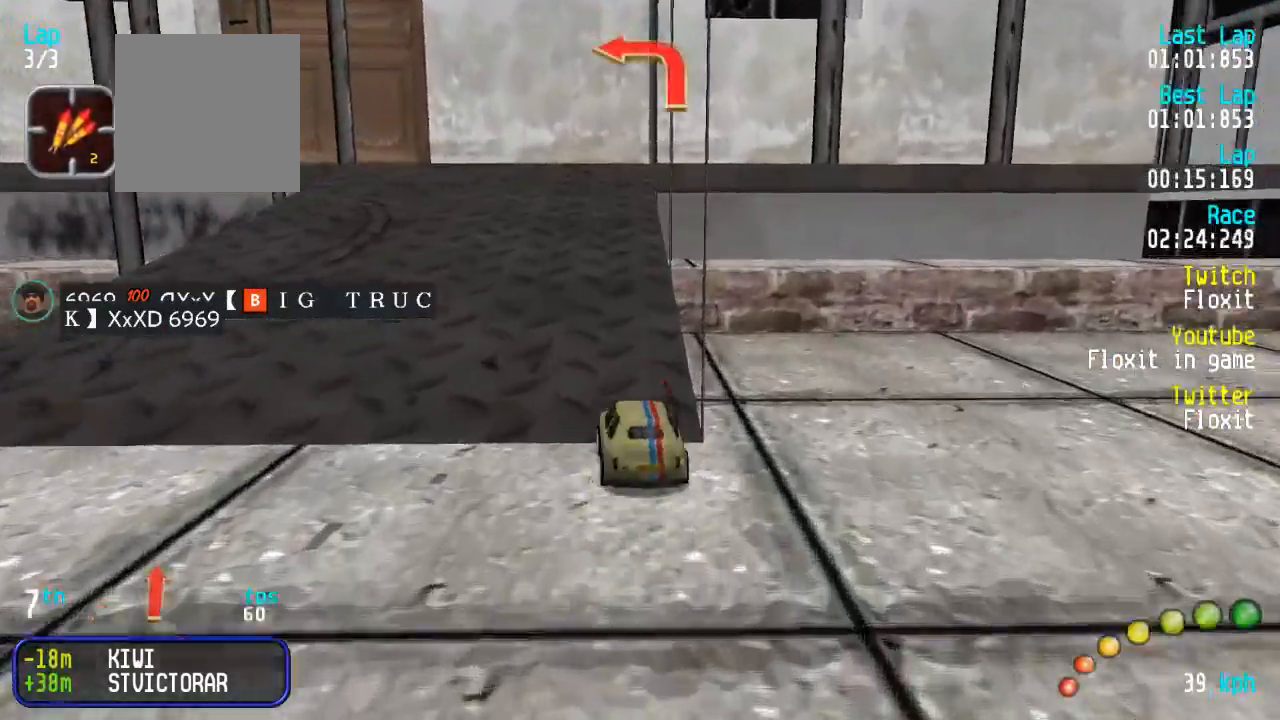
{"buttons": ["A", "DPAD_UP", "DPAD_LEFT"], "left_stick": "center", "right_stick": "center", "events": [[84, "DPAD_UP", "up"], [117, "DPAD_LEFT", "up"], [217, "DPAD_LEFT", "down"], [234, "DPAD_LEFT", "up"], [334, "DPAD_LEFT", "down"], [334, "DPAD_UP", "down"]]}
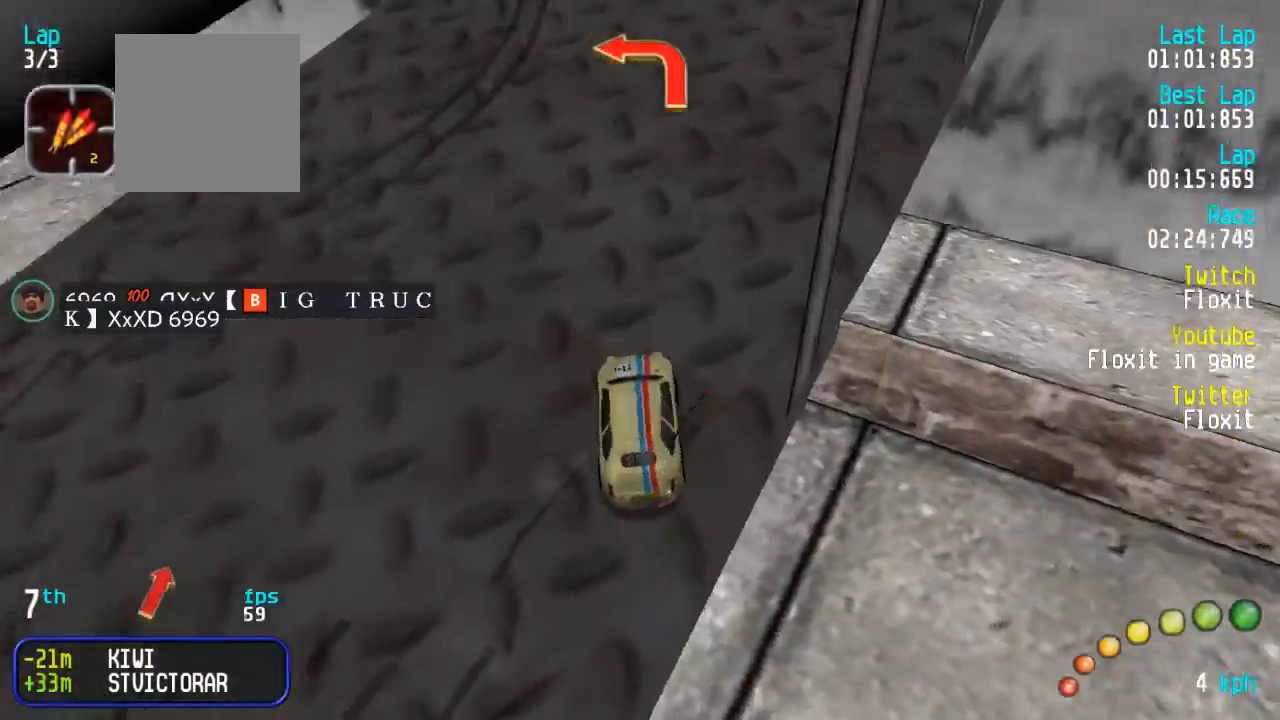
{"buttons": ["A"], "left_stick": "center", "right_stick": "center", "events": [[117, "DPAD_DOWN", "down"], [167, "DPAD_UP", "up"], [217, "DPAD_LEFT", "up"], [217, "DPAD_RIGHT", "down"], [267, "DPAD_UP", "down"], [467, "DPAD_RIGHT", "up"], [467, "DPAD_UP", "up"], [484, "DPAD_DOWN", "up"]]}
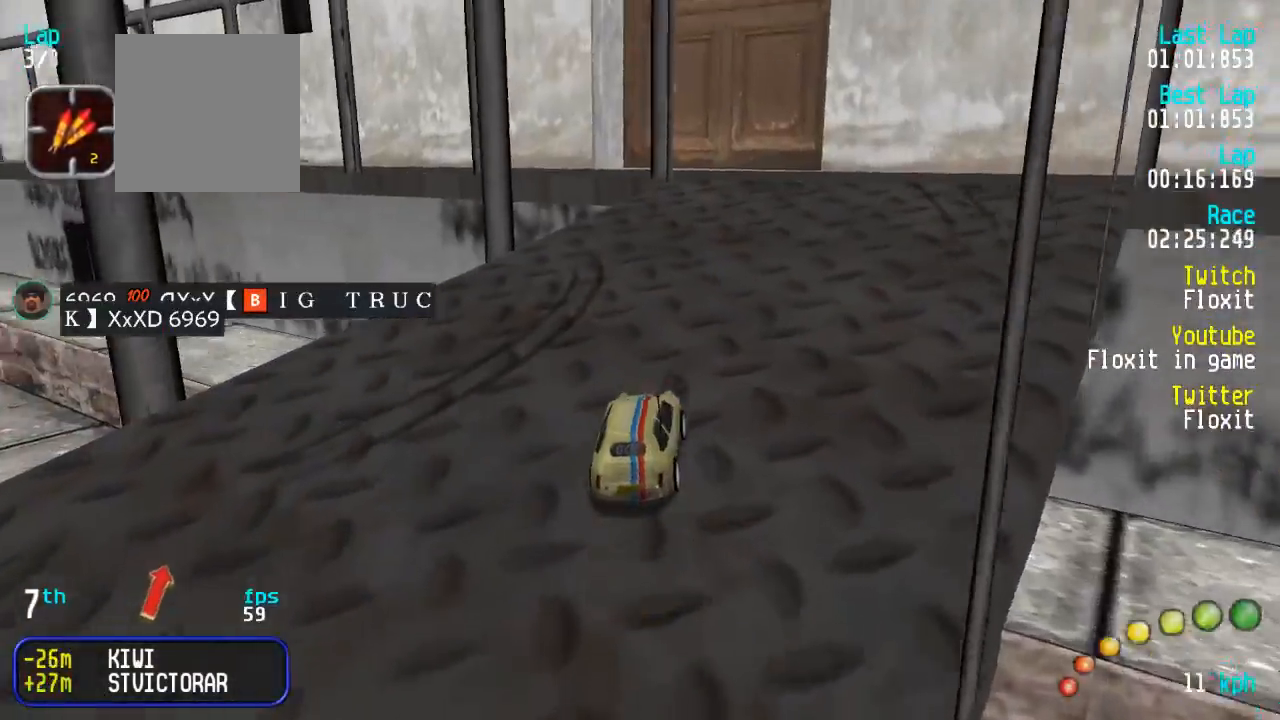
{"buttons": ["A"], "left_stick": "center", "right_stick": "center", "events": []}
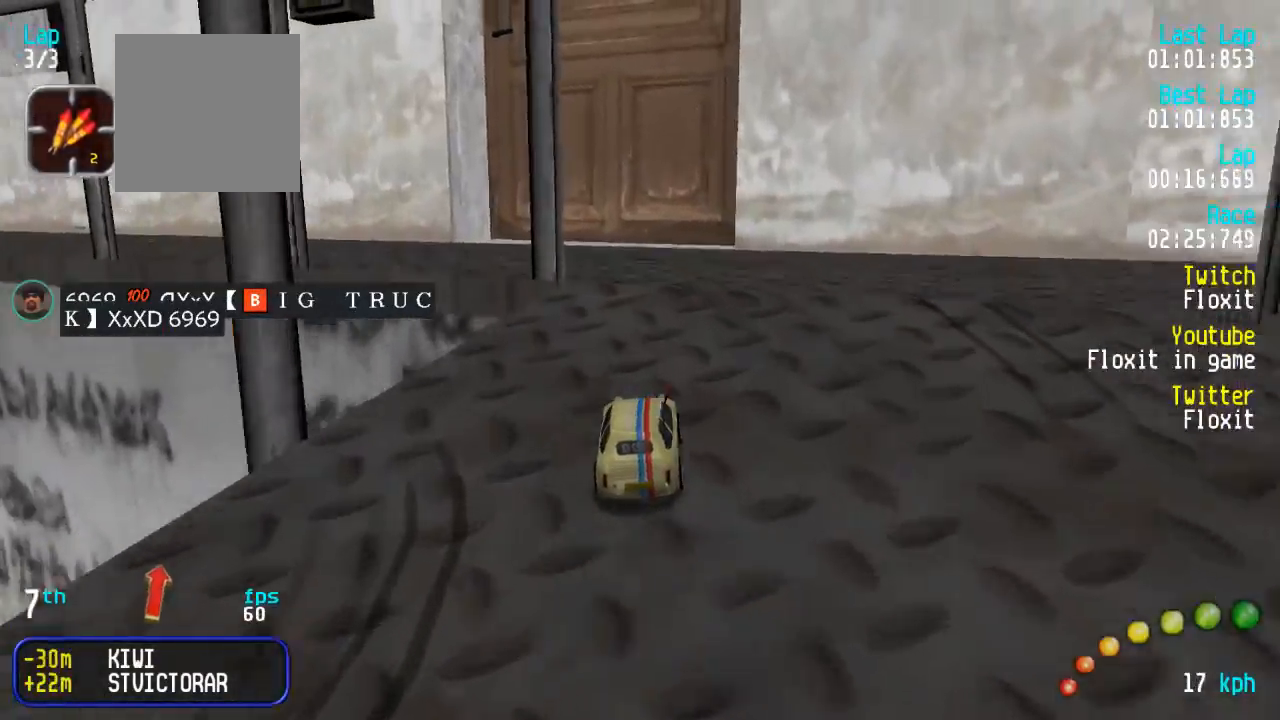
{"buttons": ["A", "DPAD_LEFT"], "left_stick": "center", "right_stick": "center", "events": [[134, "DPAD_LEFT", "down"], [134, "DPAD_UP", "down"], [450, "DPAD_UP", "up"]]}
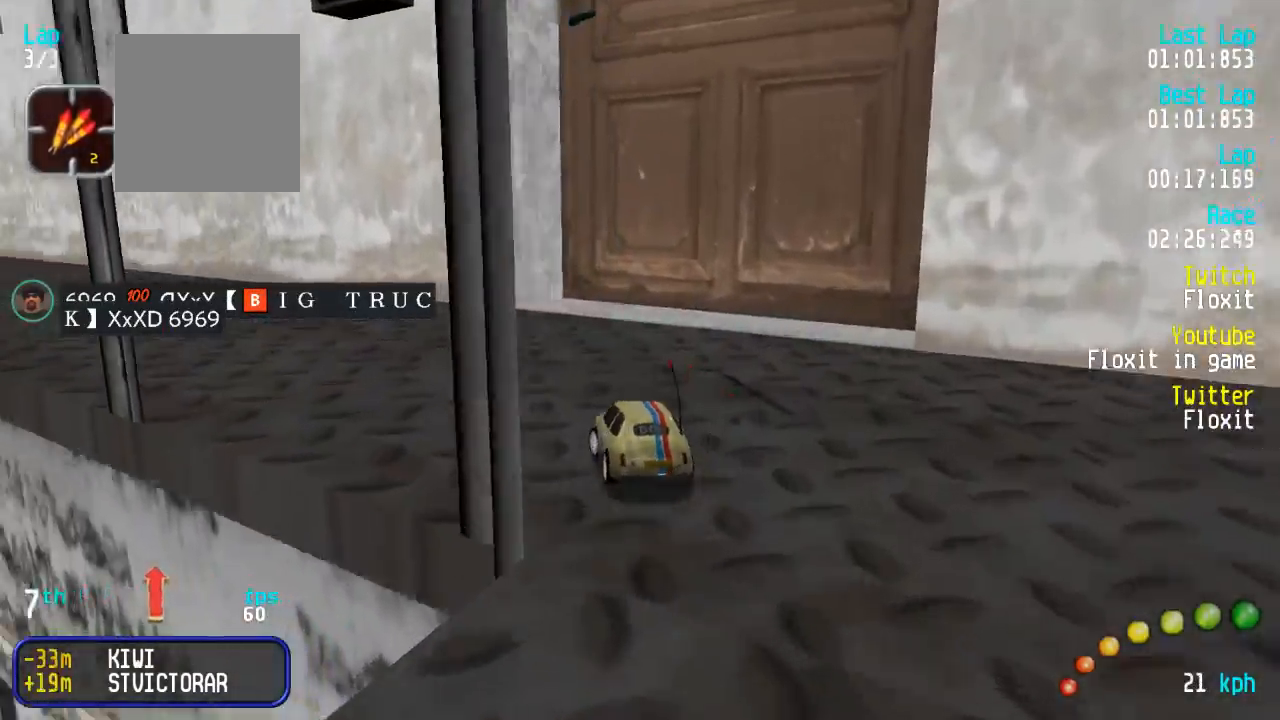
{"buttons": ["A", "DPAD_LEFT"], "left_stick": "center", "right_stick": "center", "events": [[17, "DPAD_LEFT", "up"], [67, "DPAD_LEFT", "down"], [67, "DPAD_UP", "down"], [167, "DPAD_UP", "up"], [200, "DPAD_LEFT", "up"], [284, "DPAD_LEFT", "down"], [284, "DPAD_UP", "down"], [334, "DPAD_UP", "up"], [350, "DPAD_LEFT", "up"], [467, "DPAD_LEFT", "down"], [467, "DPAD_UP", "down"], [500, "DPAD_UP", "up"]]}
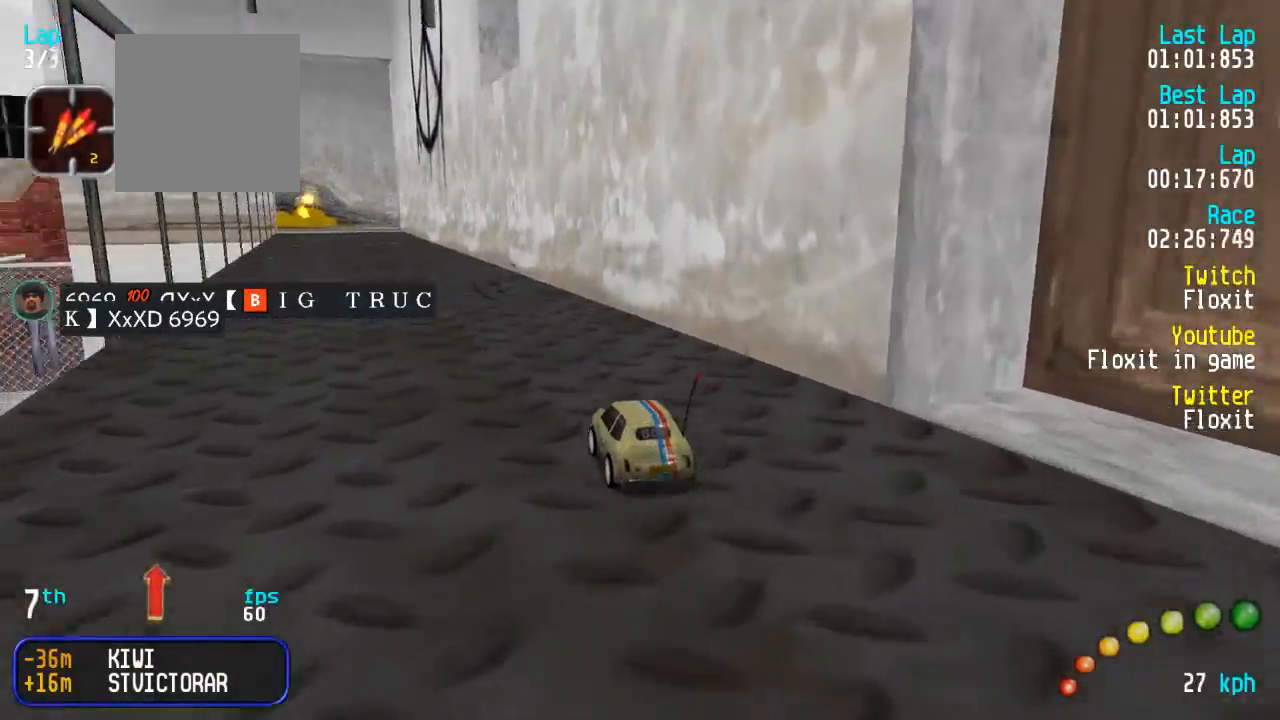
{"buttons": ["A"], "left_stick": "center", "right_stick": "center", "events": [[50, "DPAD_LEFT", "up"], [350, "DPAD_LEFT", "down"], [350, "DPAD_UP", "down"], [400, "DPAD_UP", "up"], [434, "DPAD_LEFT", "up"]]}
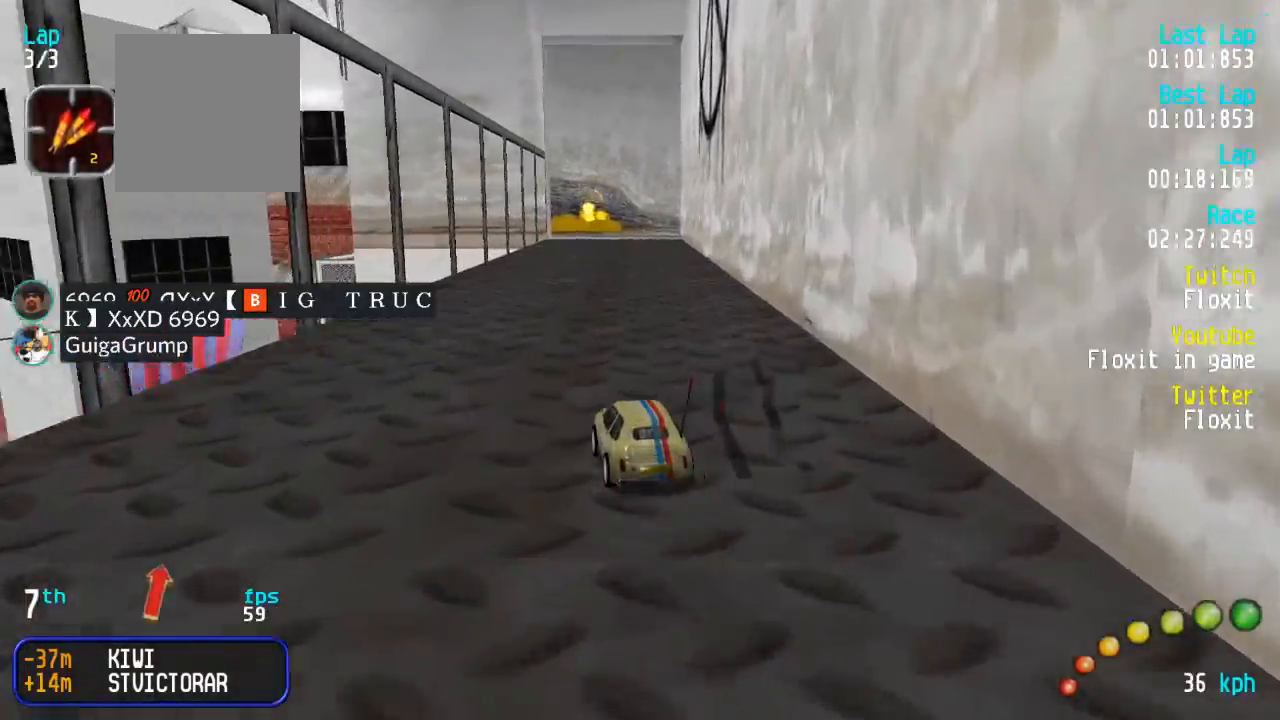
{"buttons": ["A", "DPAD_DOWN"], "left_stick": "center", "right_stick": "center", "events": [[267, "DPAD_RIGHT", "down"], [334, "DPAD_RIGHT", "up"], [450, "DPAD_DOWN", "down"], [450, "DPAD_RIGHT", "down"], [500, "DPAD_RIGHT", "up"]]}
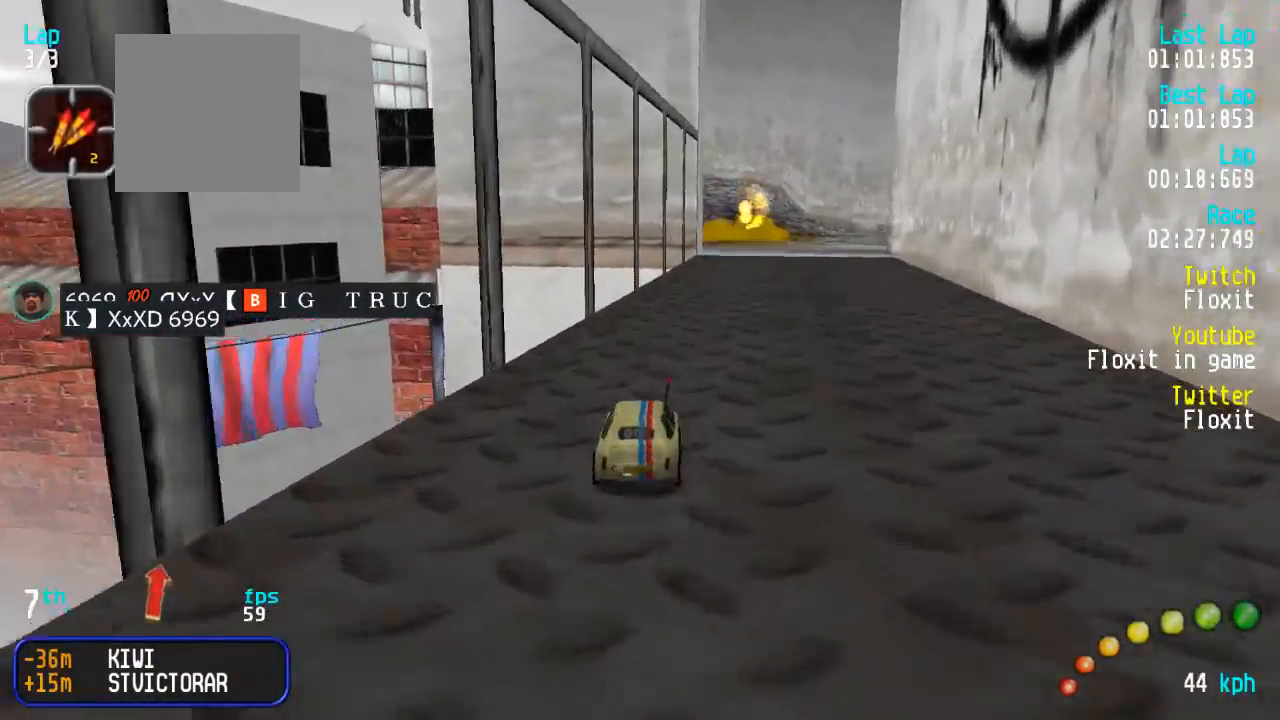
{"buttons": ["A", "DPAD_DOWN", "DPAD_RIGHT"], "left_stick": "center", "right_stick": "center", "events": [[17, "DPAD_DOWN", "up"], [300, "DPAD_RIGHT", "down"], [350, "DPAD_RIGHT", "up"], [450, "DPAD_DOWN", "down"], [450, "DPAD_RIGHT", "down"]]}